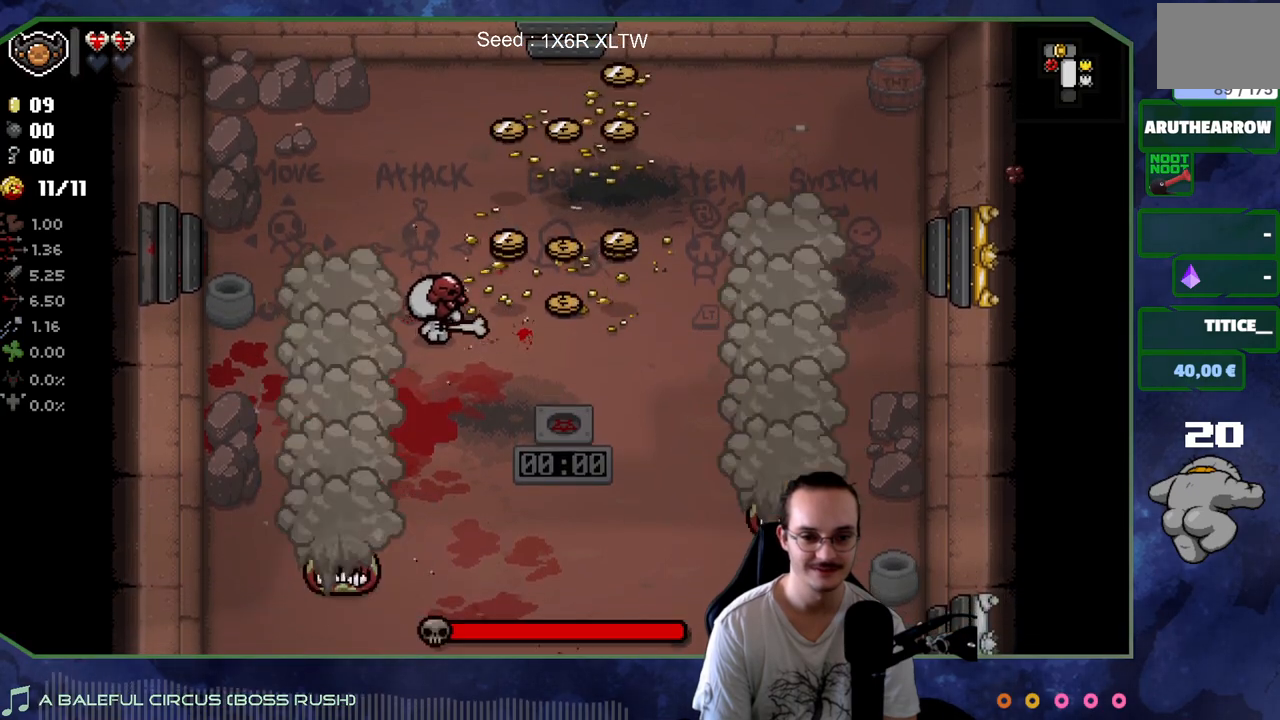
Gameplay with a controller (Xbox layout); each line is a JSON object with the inputs held at the frame after it. "events" lists button and stick changes between this image and that frame as [ms after this image, input, new state], when the widget could be followed in between. Not read: L3 R3.
{"buttons": [], "left_stick": "up-right", "right_stick": "down-right", "events": [[183, "right_stick", "right"], [333, "left_stick", "right"], [450, "right_stick", "down-right"], [483, "left_stick", "up-right"]]}
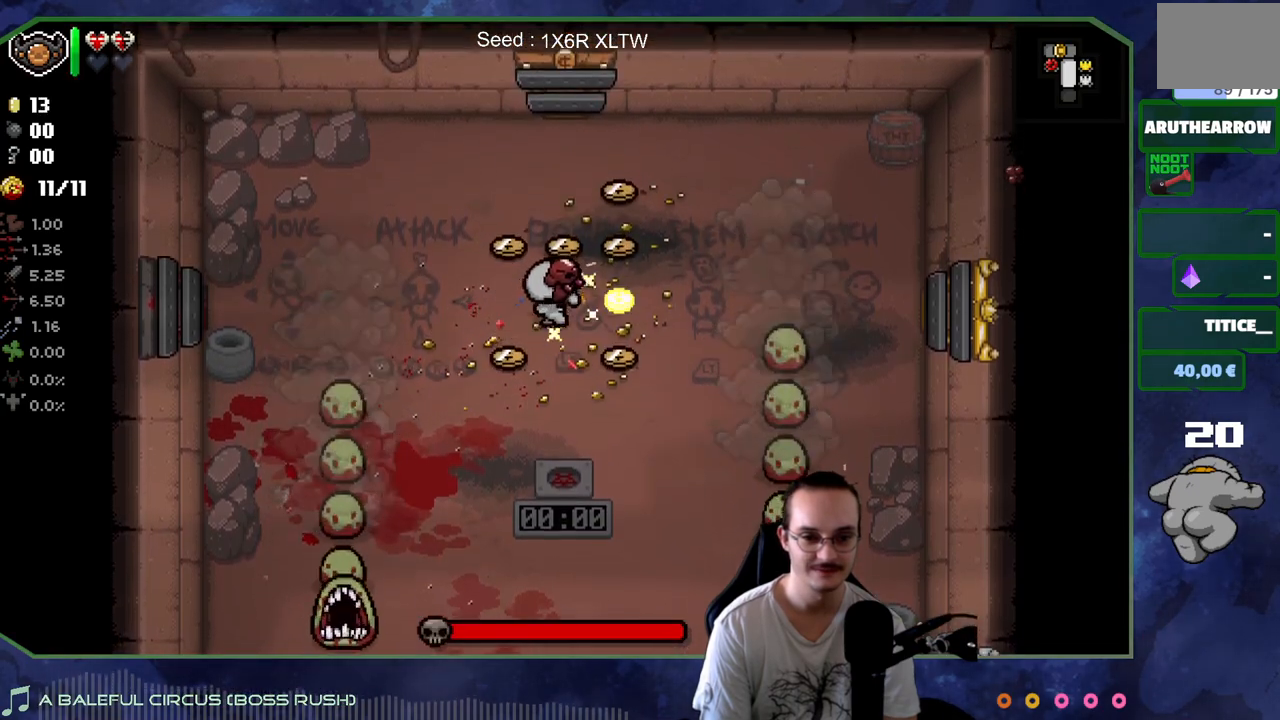
{"buttons": [], "left_stick": "down-left", "right_stick": "down", "events": [[17, "left_stick", "right"], [33, "left_stick", "up-left"], [67, "right_stick", "down"], [200, "left_stick", "down-left"]]}
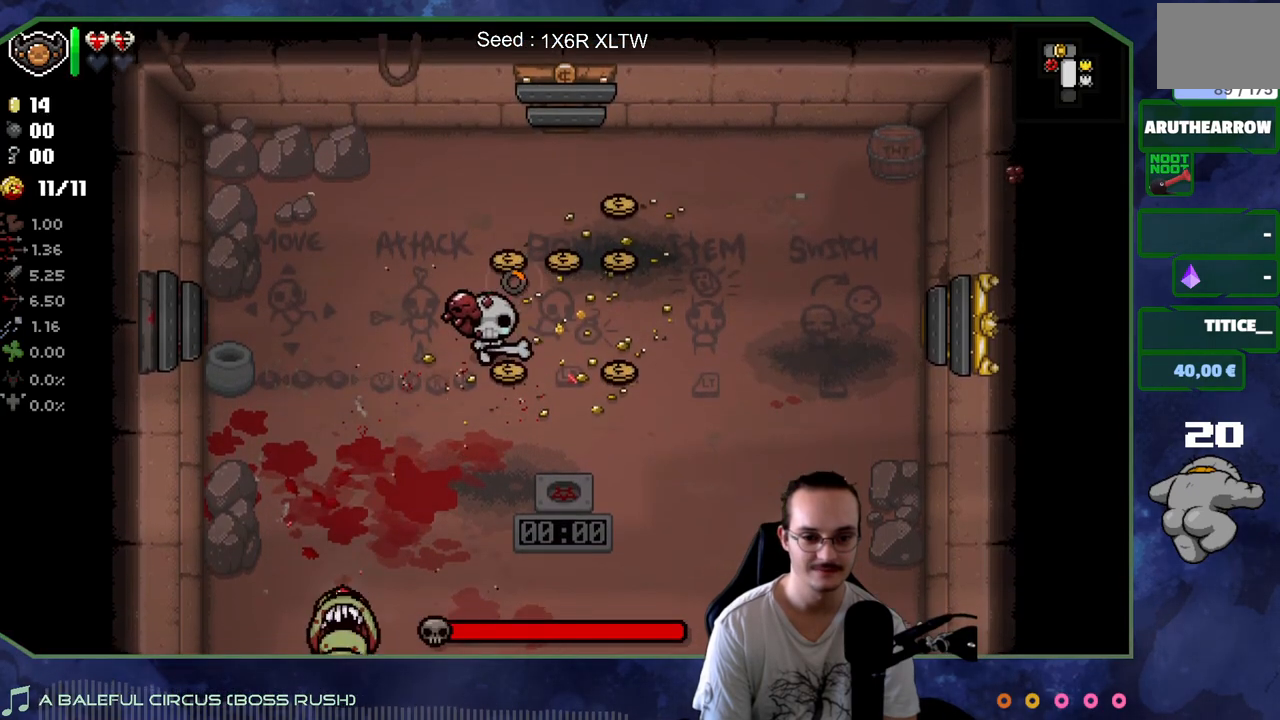
{"buttons": [], "left_stick": "down-right", "right_stick": "center", "events": [[317, "right_stick", "center"], [367, "left_stick", "down-right"]]}
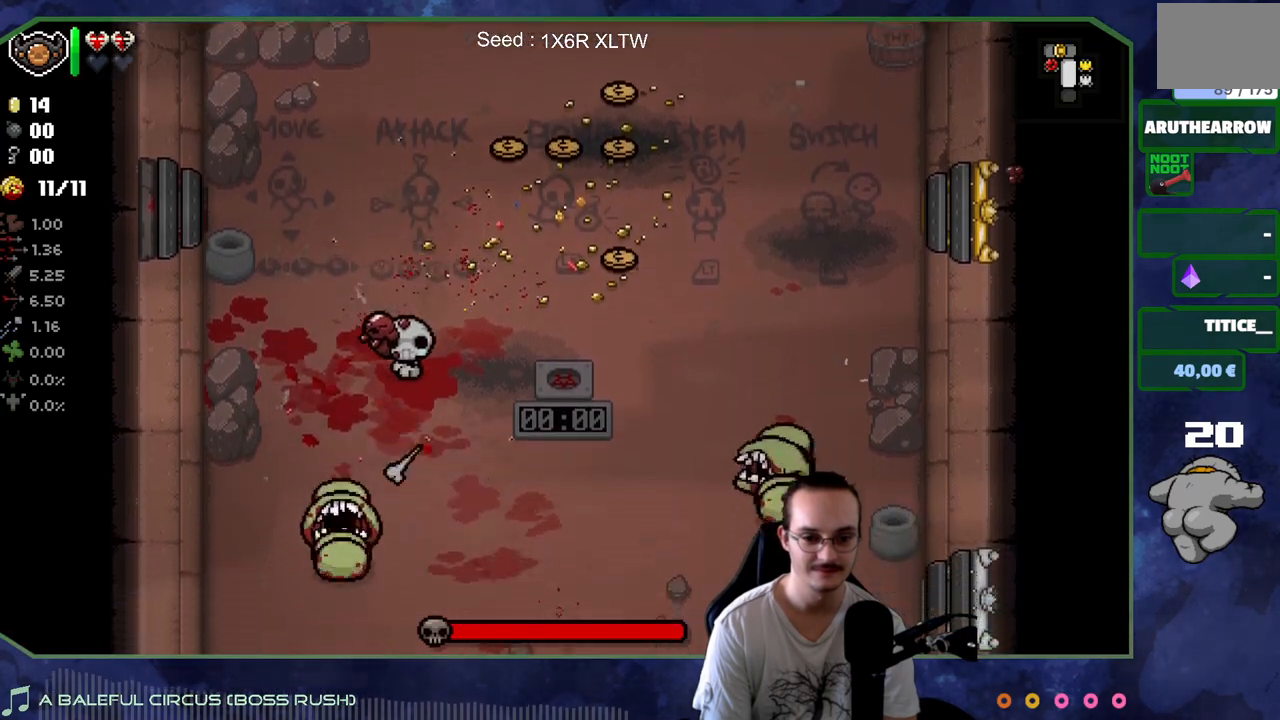
{"buttons": [], "left_stick": "up-right", "right_stick": "down", "events": [[133, "left_stick", "down-left"], [200, "L2", "down"], [317, "right_stick", "down-left"], [383, "L2", "up"], [417, "left_stick", "up-right"], [467, "right_stick", "down"]]}
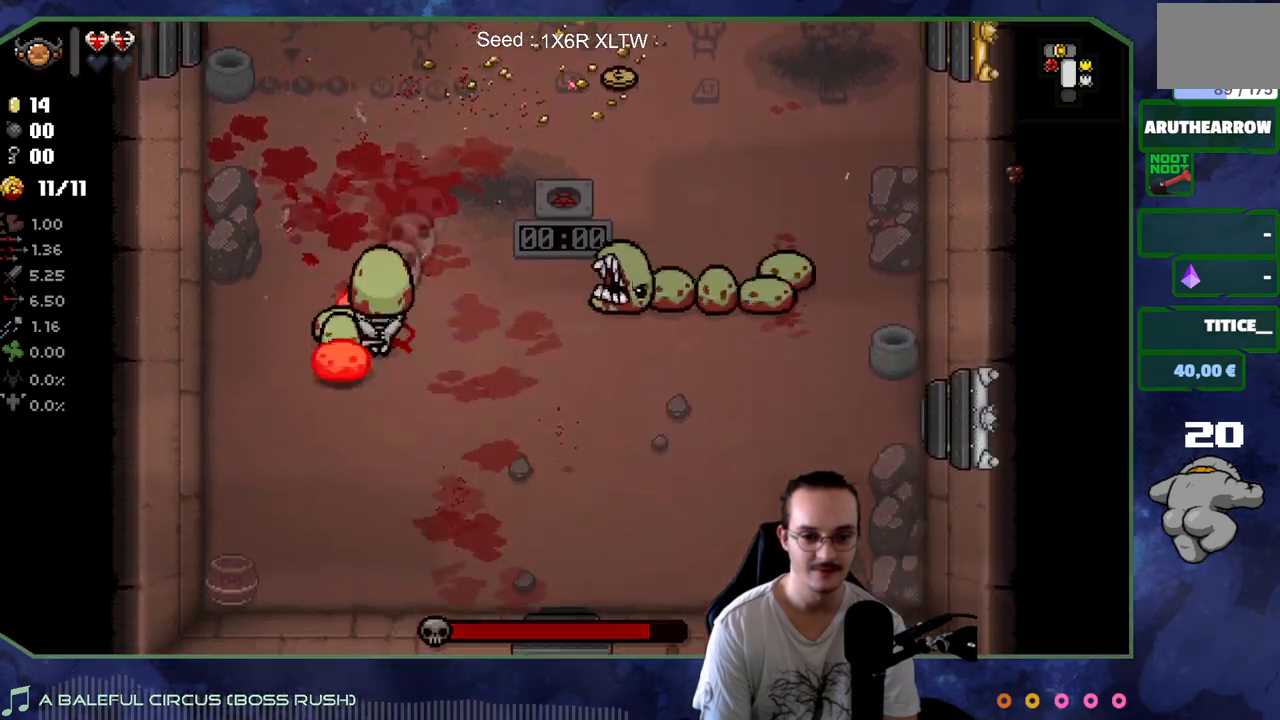
{"buttons": [], "left_stick": "up-left", "right_stick": "up-left", "events": [[33, "right_stick", "down-right"], [100, "right_stick", "right"], [450, "right_stick", "up-left"], [467, "left_stick", "up-left"]]}
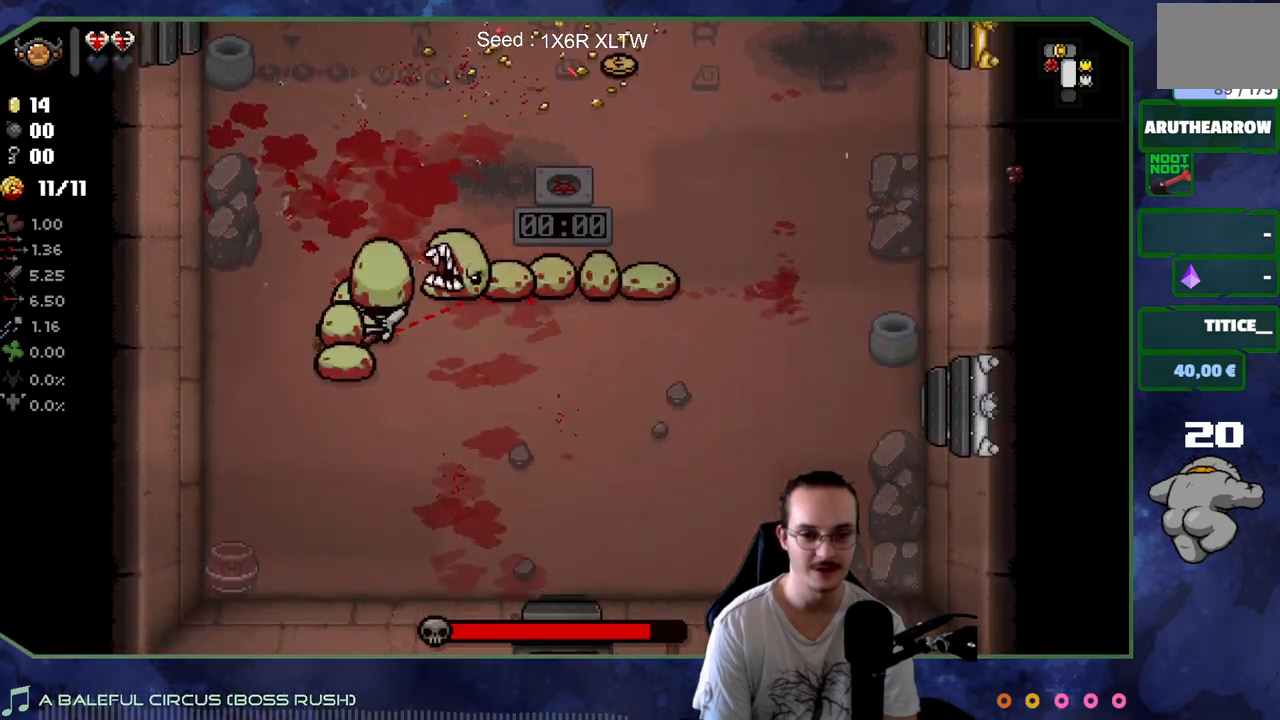
{"buttons": [], "left_stick": "up-right", "right_stick": "up-right", "events": [[83, "right_stick", "left"], [167, "left_stick", "up-right"], [267, "right_stick", "up-left"], [450, "right_stick", "up-right"]]}
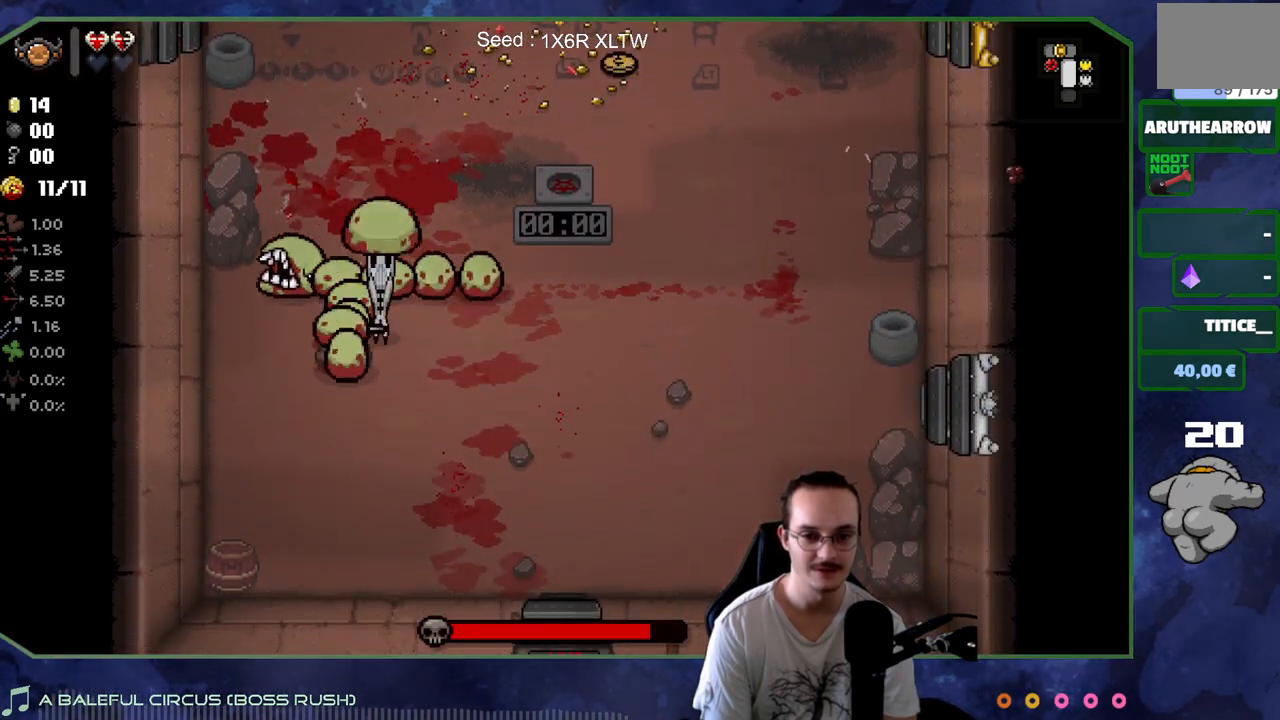
{"buttons": [], "left_stick": "center", "right_stick": "left", "events": [[200, "left_stick", "center"], [200, "right_stick", "up-left"], [333, "right_stick", "left"]]}
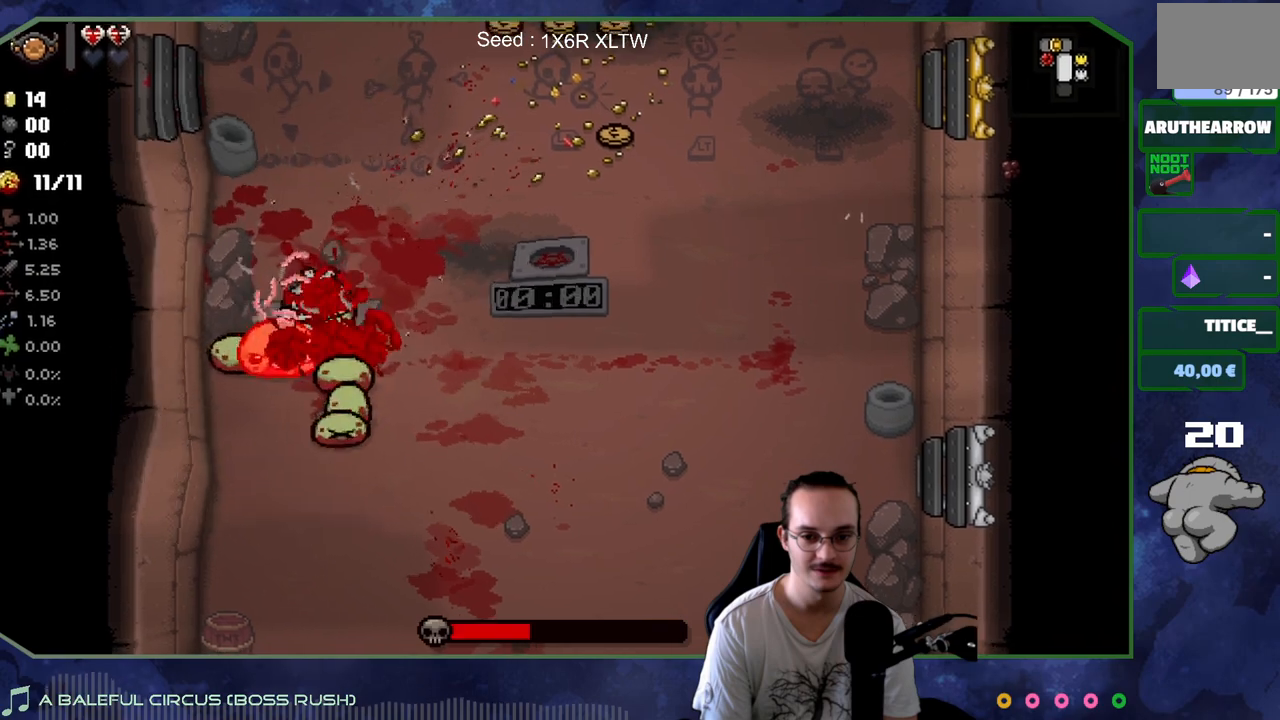
{"buttons": [], "left_stick": "up-right", "right_stick": "down-left", "events": [[33, "left_stick", "right"], [167, "left_stick", "up-right"], [400, "right_stick", "down-left"]]}
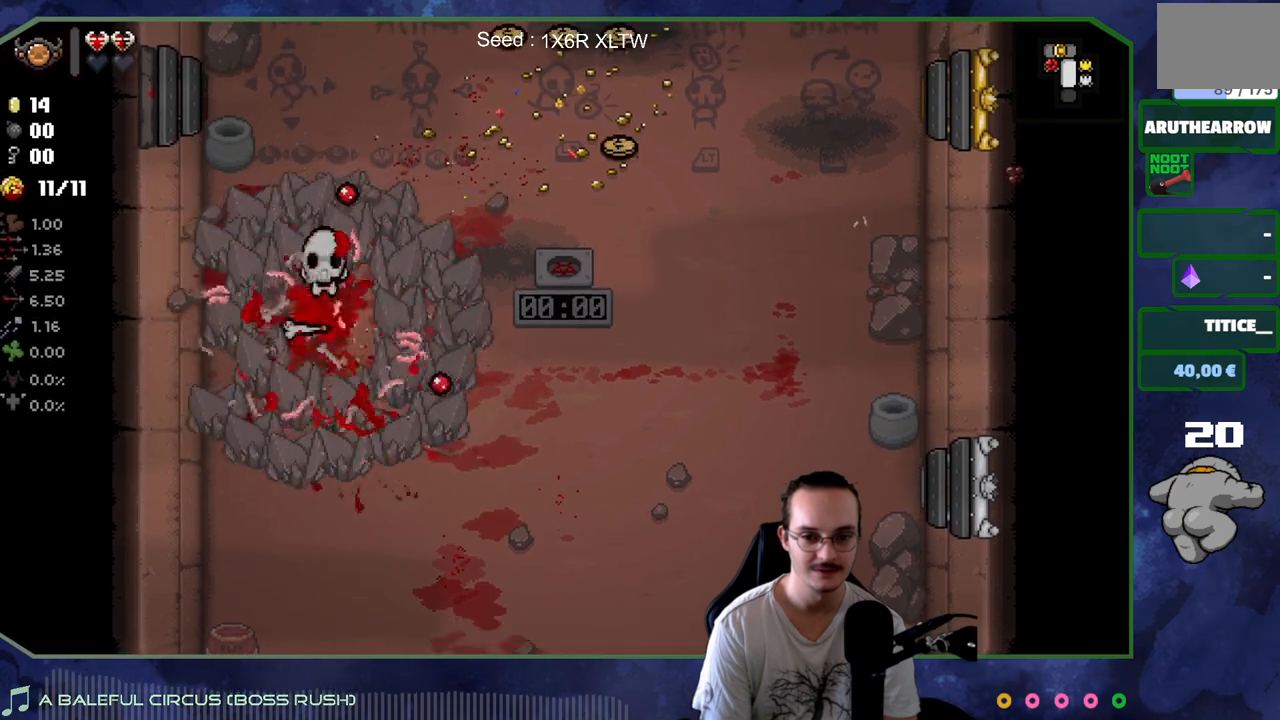
{"buttons": [], "left_stick": "up-right", "right_stick": "down", "events": [[150, "left_stick", "up"], [183, "right_stick", "down"], [317, "left_stick", "up-right"]]}
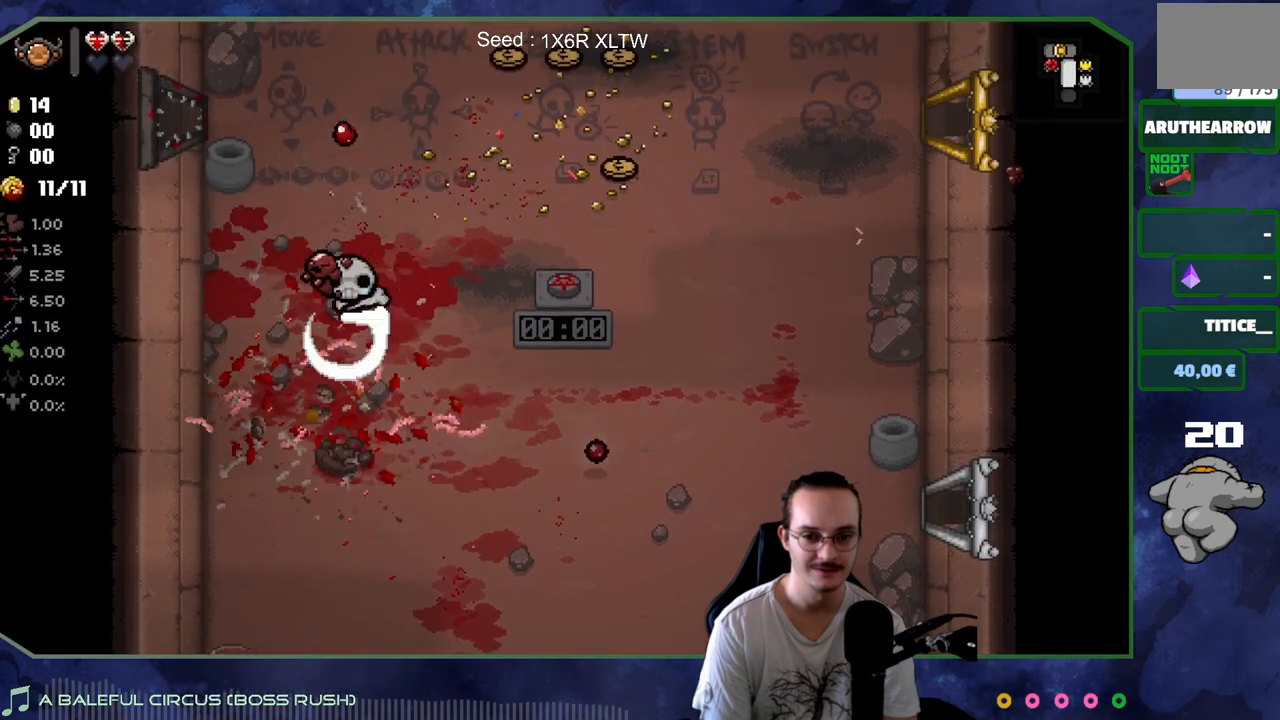
{"buttons": [], "left_stick": "up-right", "right_stick": "right", "events": [[33, "right_stick", "center"], [500, "right_stick", "right"]]}
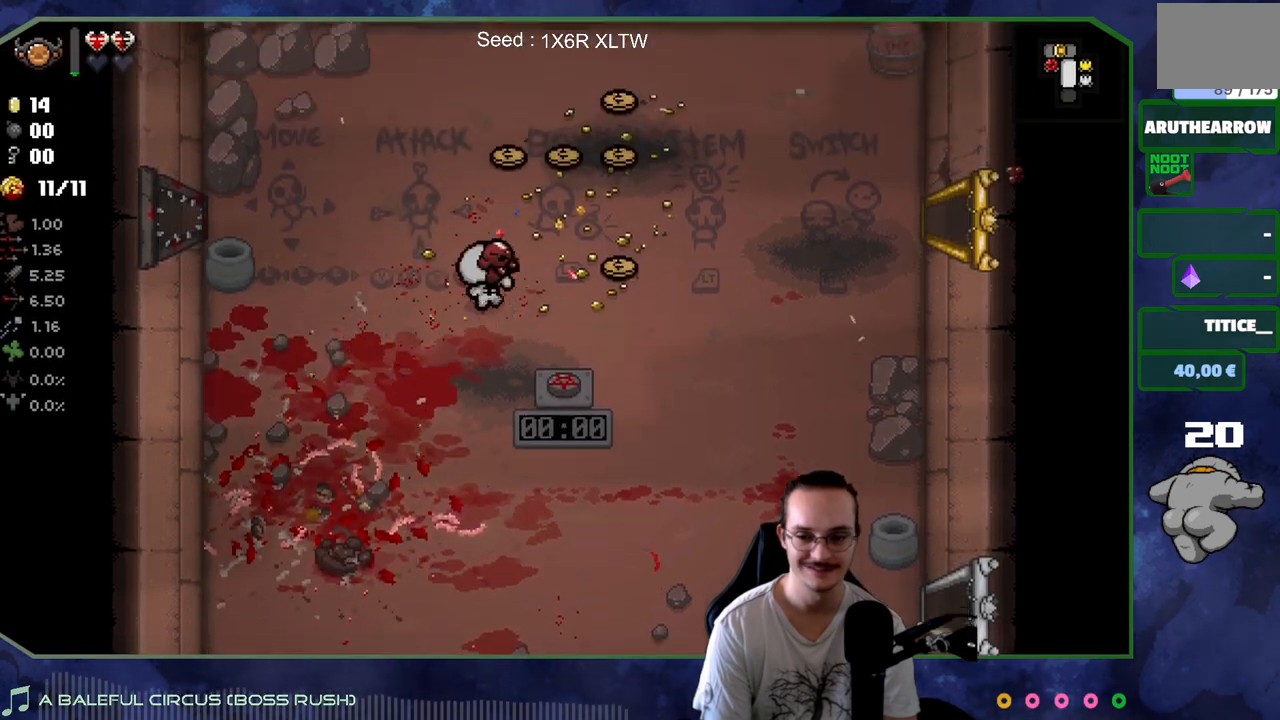
{"buttons": [], "left_stick": "up", "right_stick": "center", "events": [[183, "right_stick", "center"], [450, "left_stick", "up"]]}
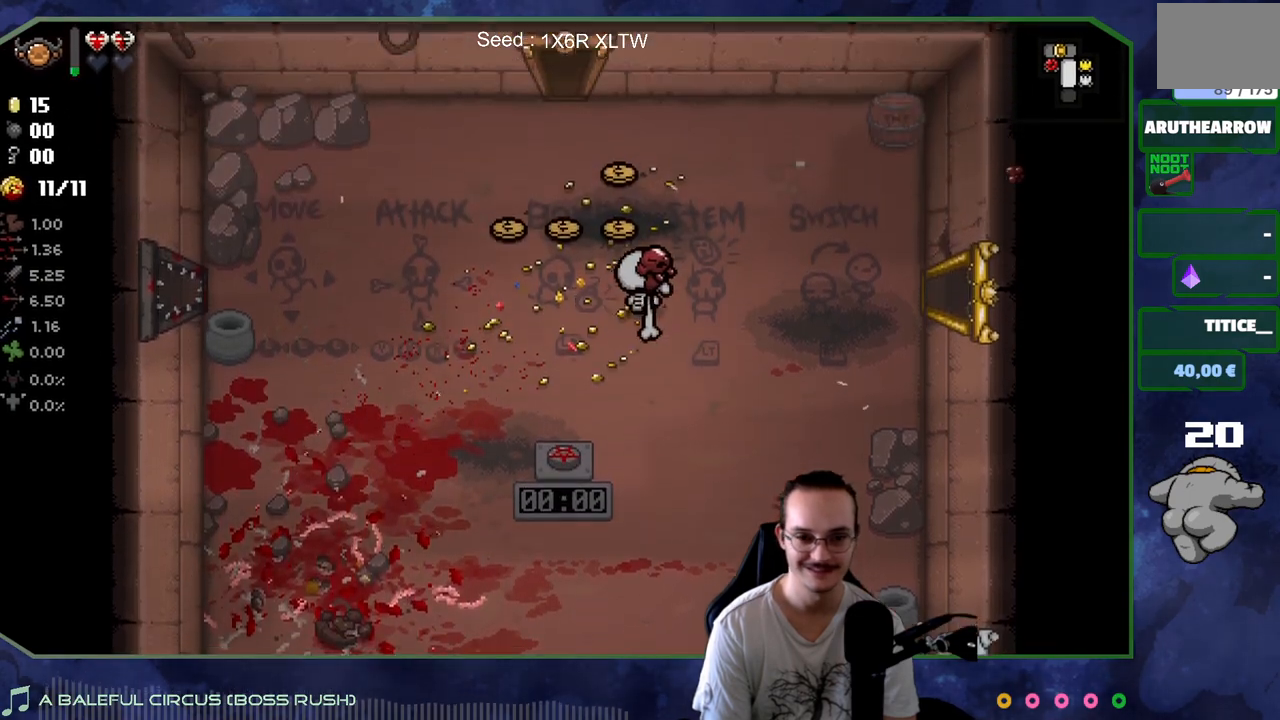
{"buttons": [], "left_stick": "left", "right_stick": "center", "events": [[83, "left_stick", "up-left"], [233, "left_stick", "left"]]}
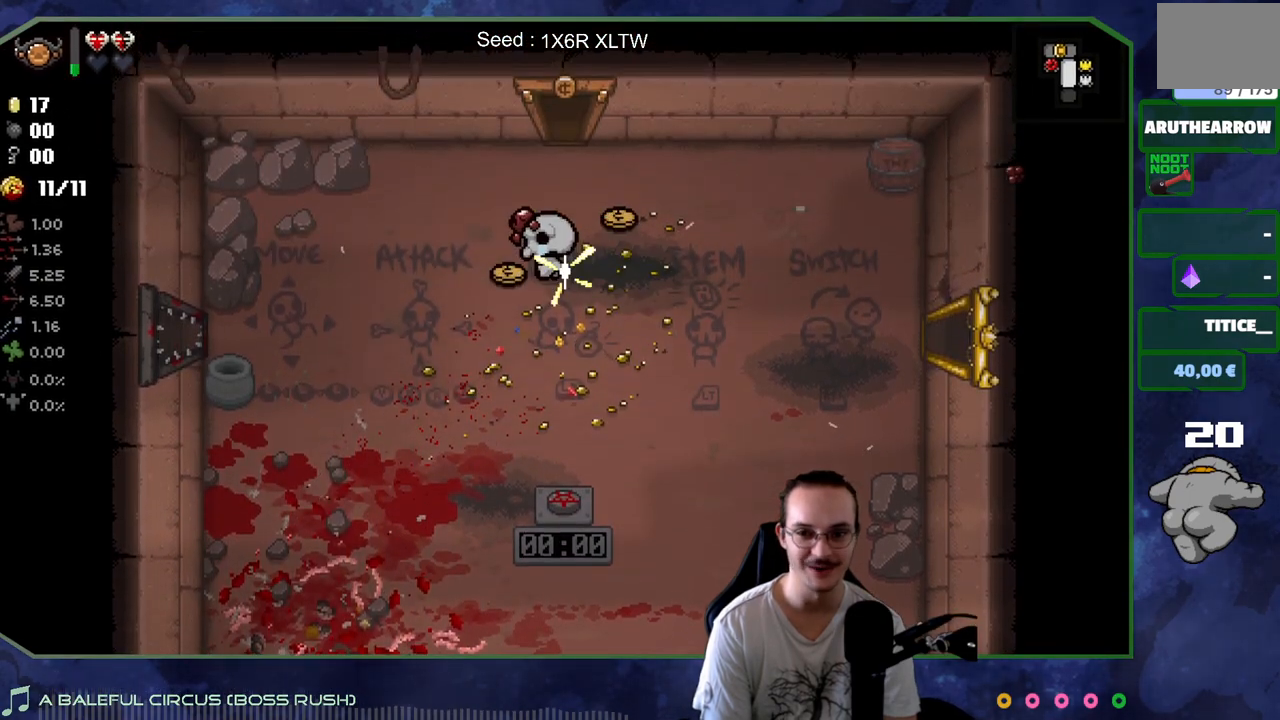
{"buttons": [], "left_stick": "up-left", "right_stick": "center", "events": [[83, "left_stick", "up"], [133, "left_stick", "up-right"], [250, "left_stick", "right"], [483, "left_stick", "up-left"]]}
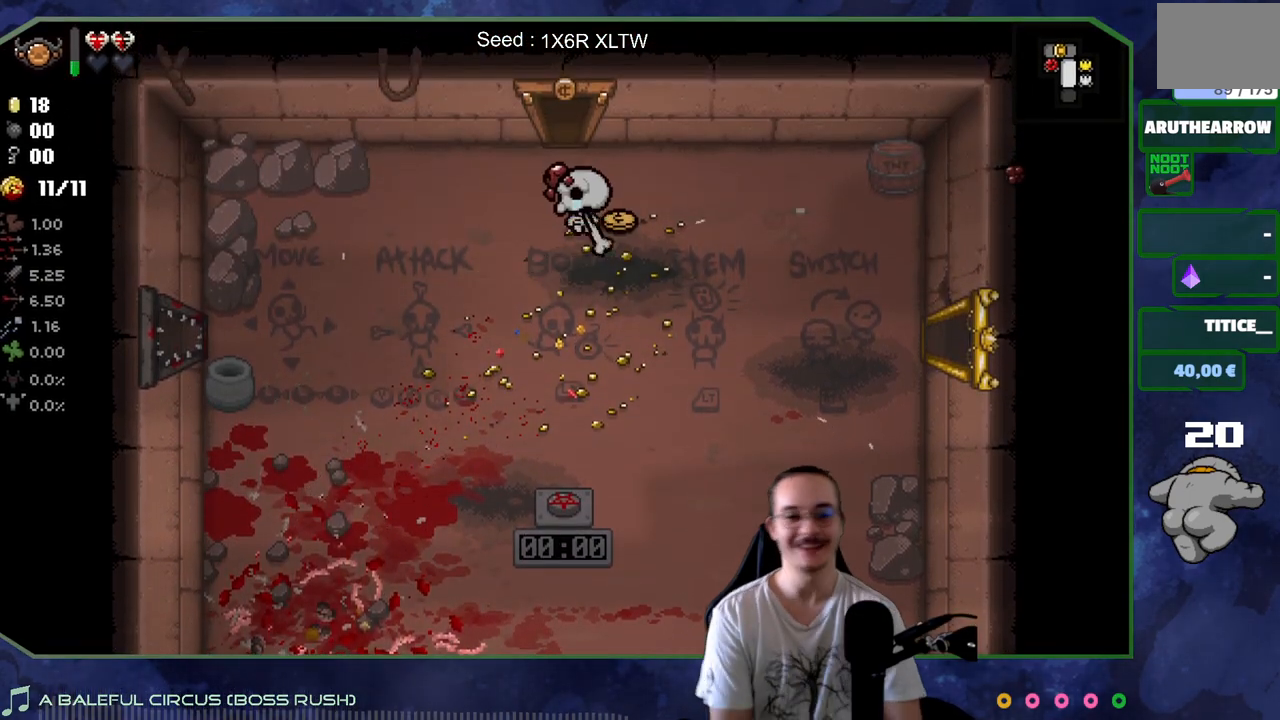
{"buttons": [], "left_stick": "right", "right_stick": "center", "events": [[283, "left_stick", "right"]]}
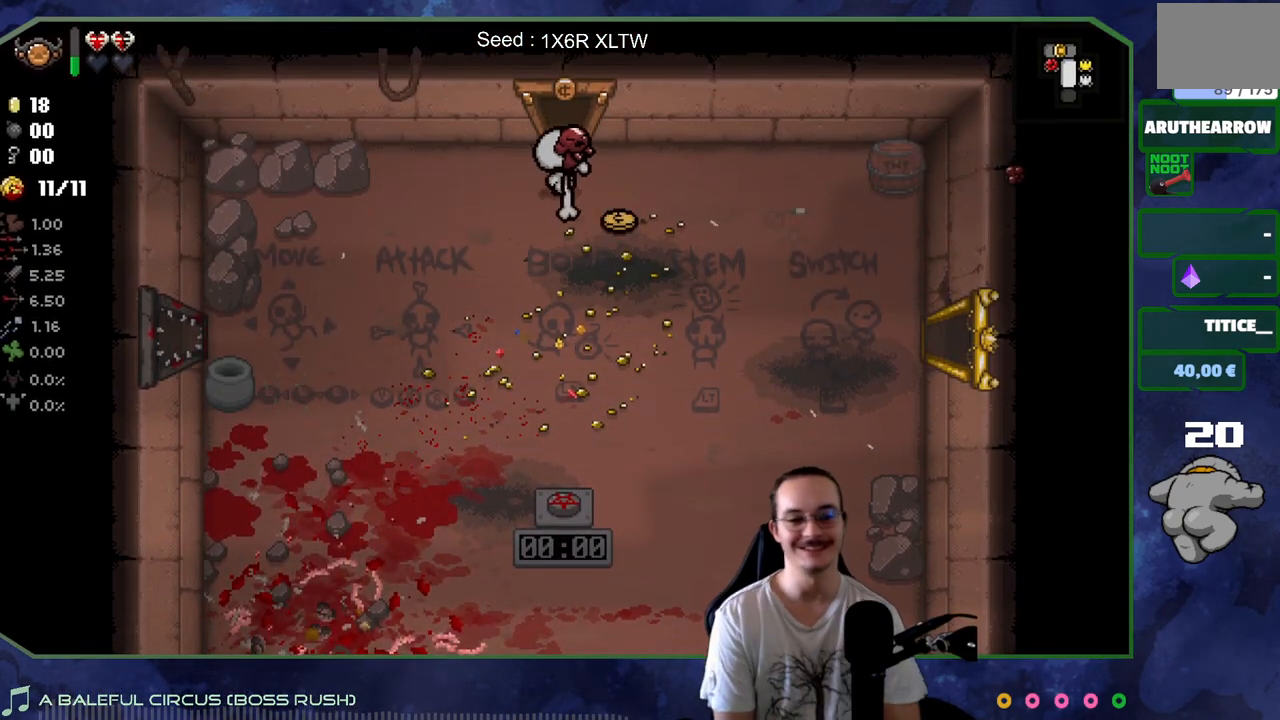
{"buttons": [], "left_stick": "up-left", "right_stick": "center", "events": [[117, "left_stick", "down-right"], [283, "left_stick", "down-left"], [400, "left_stick", "up-left"]]}
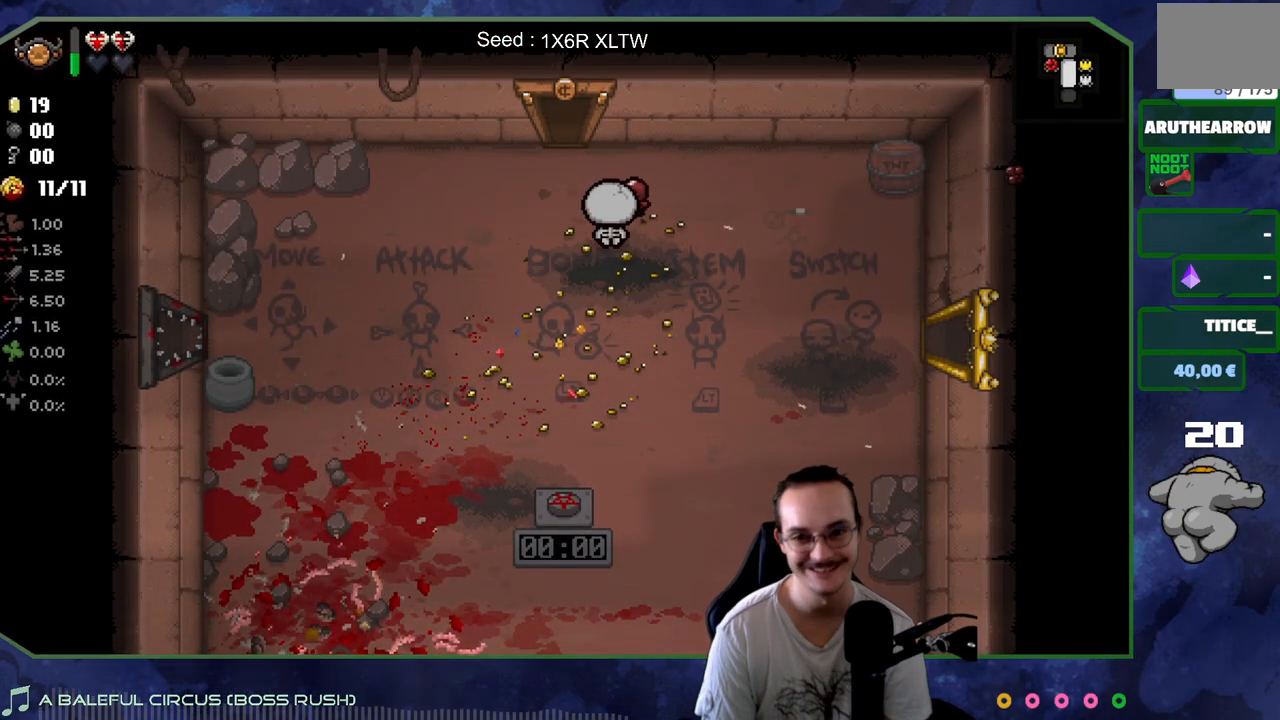
{"buttons": [], "left_stick": "down", "right_stick": "center", "events": [[33, "left_stick", "center"], [217, "left_stick", "down"]]}
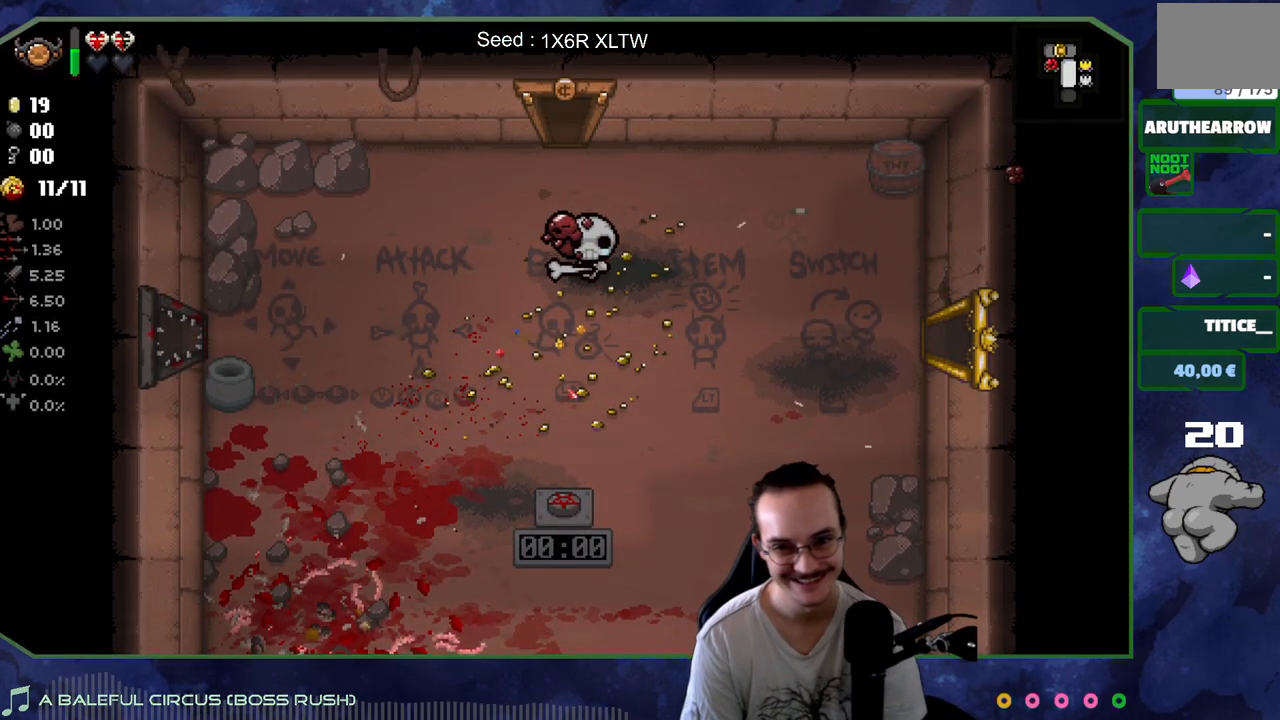
{"buttons": [], "left_stick": "down", "right_stick": "center", "events": [[67, "left_stick", "down-left"], [167, "left_stick", "center"], [283, "left_stick", "down"]]}
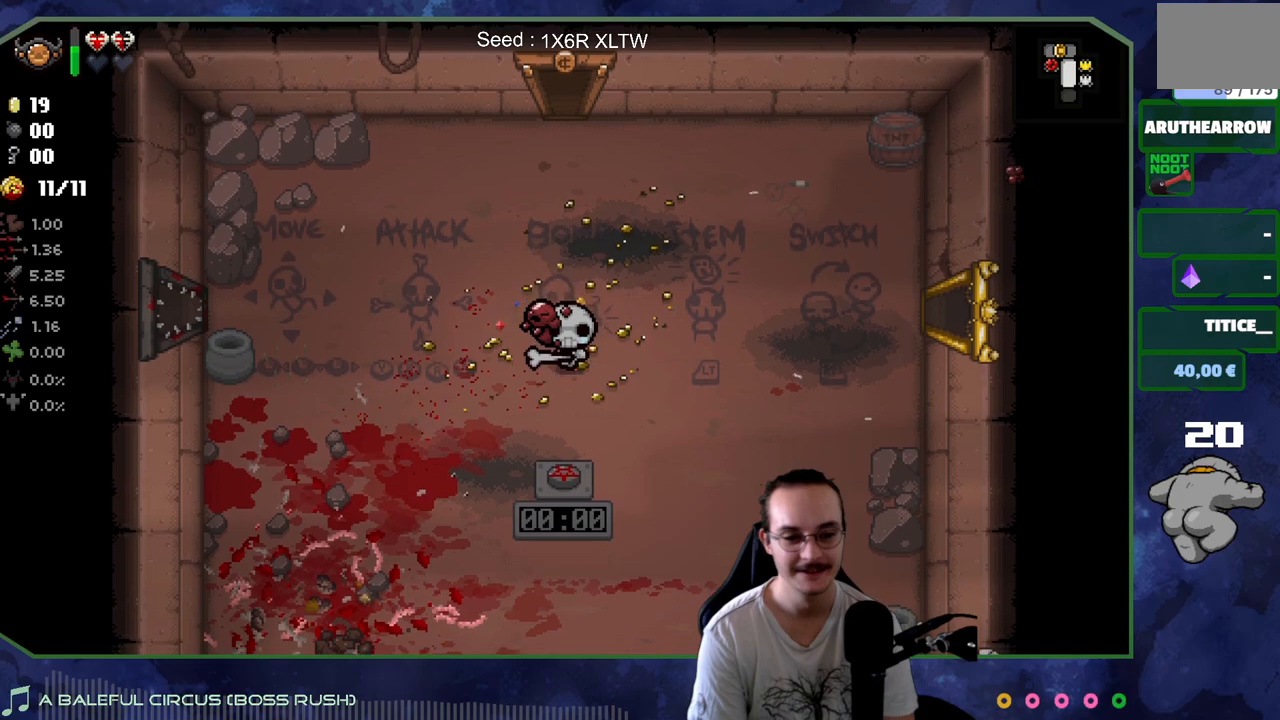
{"buttons": [], "left_stick": "left", "right_stick": "center", "events": [[233, "left_stick", "down-left"], [400, "left_stick", "left"]]}
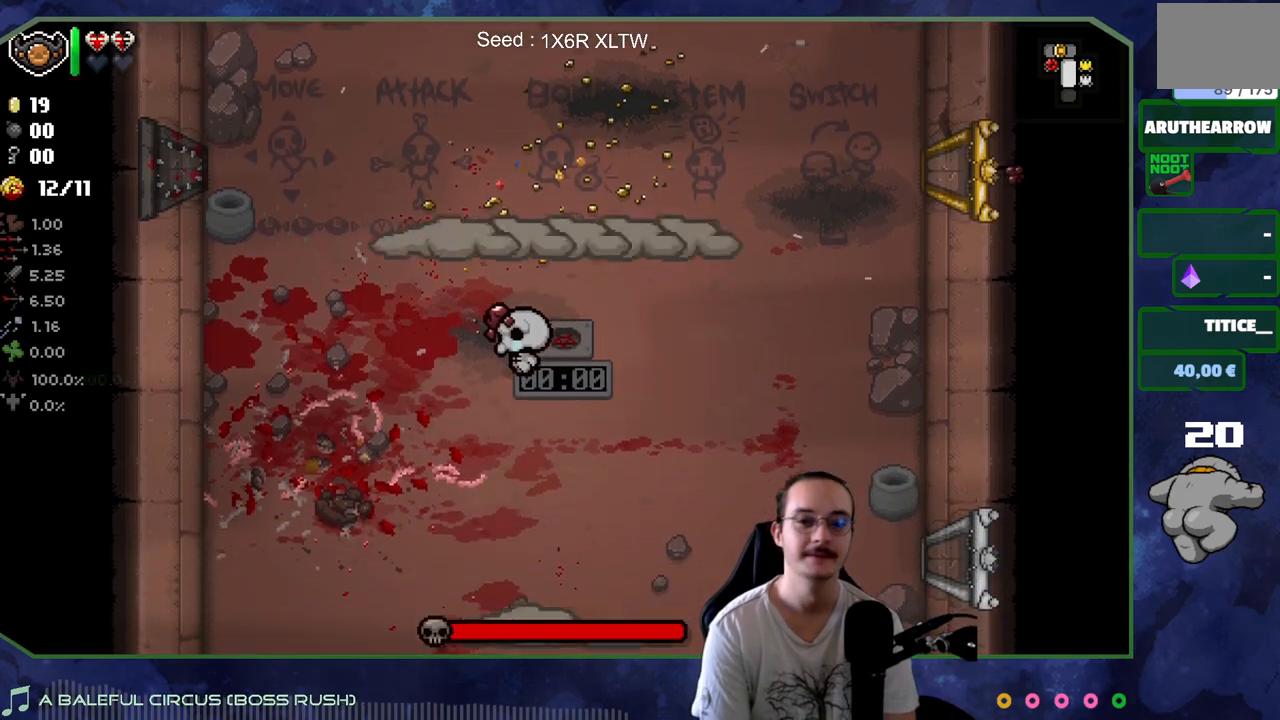
{"buttons": [], "left_stick": "up-right", "right_stick": "center", "events": [[100, "left_stick", "up-left"], [350, "left_stick", "right"], [450, "left_stick", "up-right"]]}
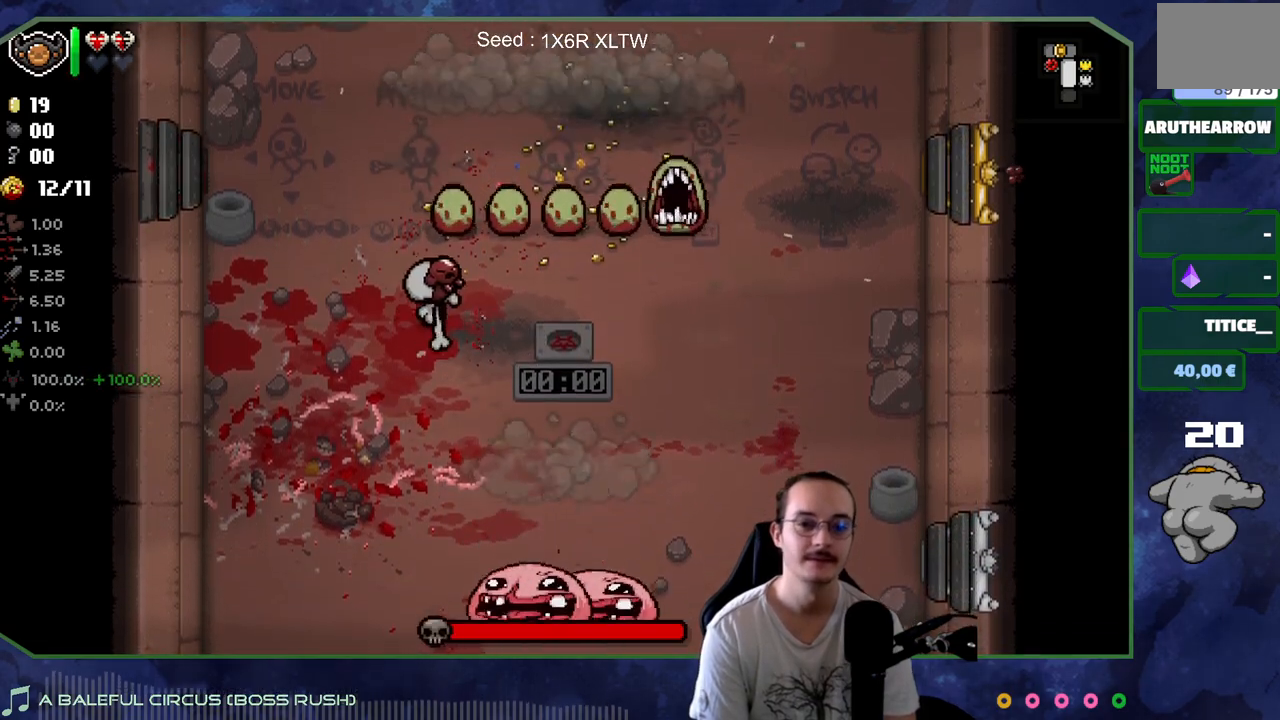
{"buttons": [], "left_stick": "down-right", "right_stick": "down-right", "events": [[67, "L2", "down"], [150, "right_stick", "right"], [267, "L2", "up"], [317, "left_stick", "down-right"], [400, "right_stick", "down-right"]]}
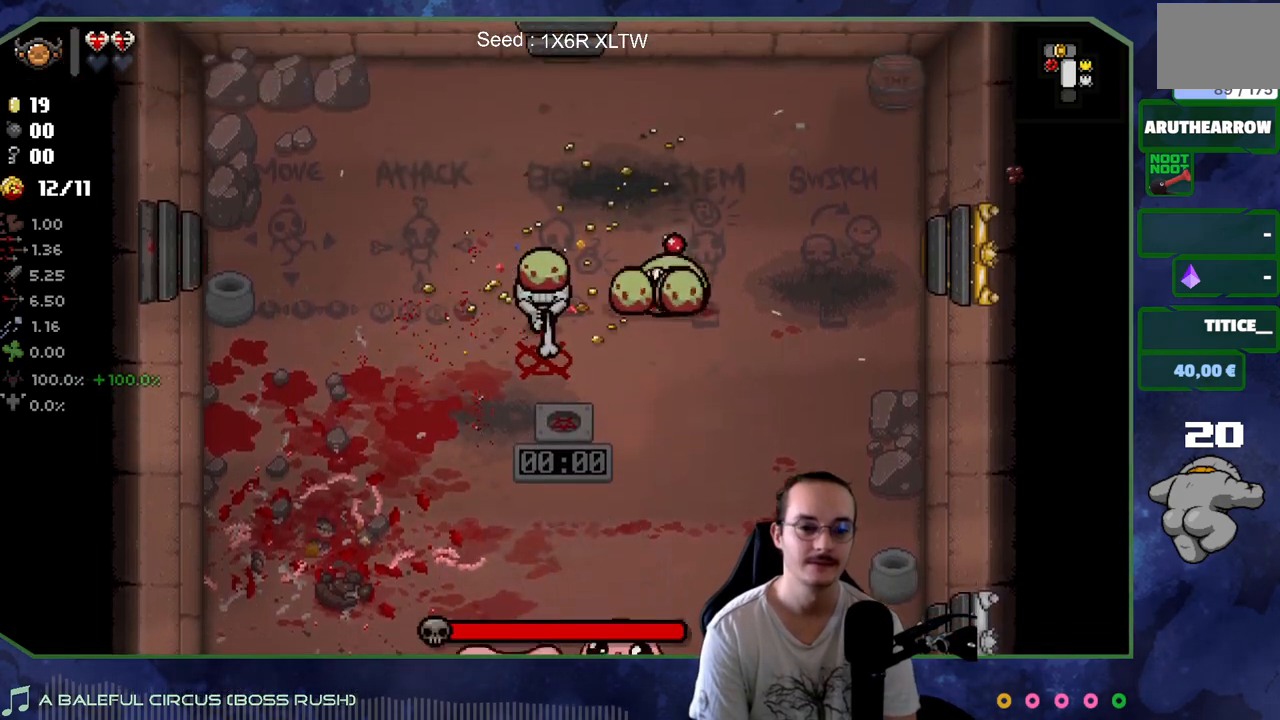
{"buttons": [], "left_stick": "down", "right_stick": "left", "events": [[267, "right_stick", "down"], [350, "left_stick", "down"], [417, "right_stick", "left"]]}
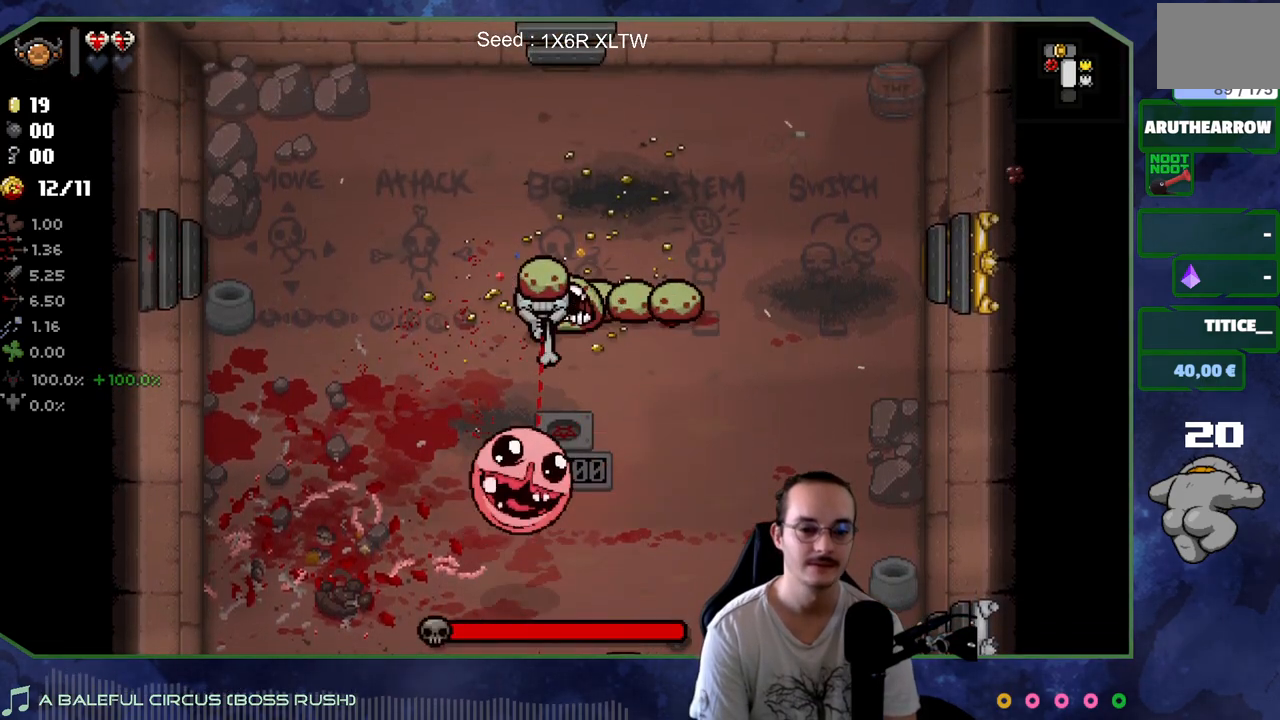
{"buttons": [], "left_stick": "down", "right_stick": "down", "events": [[100, "right_stick", "down"]]}
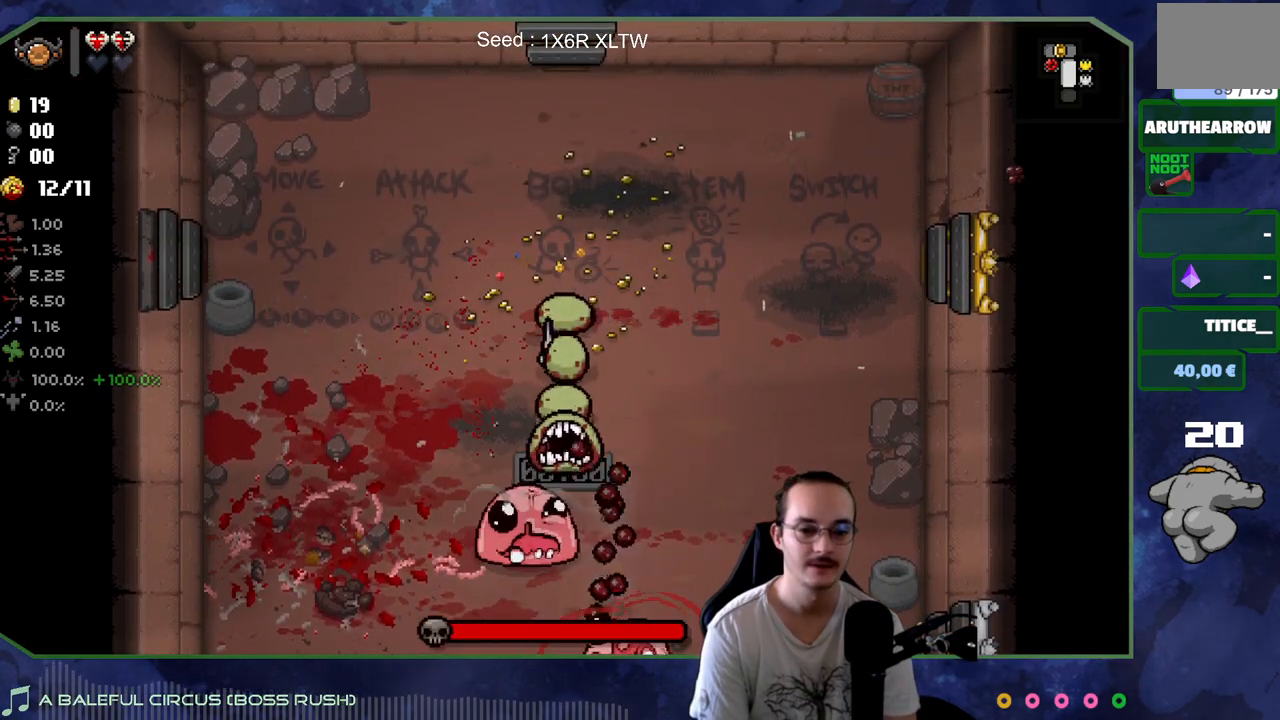
{"buttons": [], "left_stick": "down-left", "right_stick": "down-right", "events": [[217, "left_stick", "down-left"], [300, "right_stick", "down-right"]]}
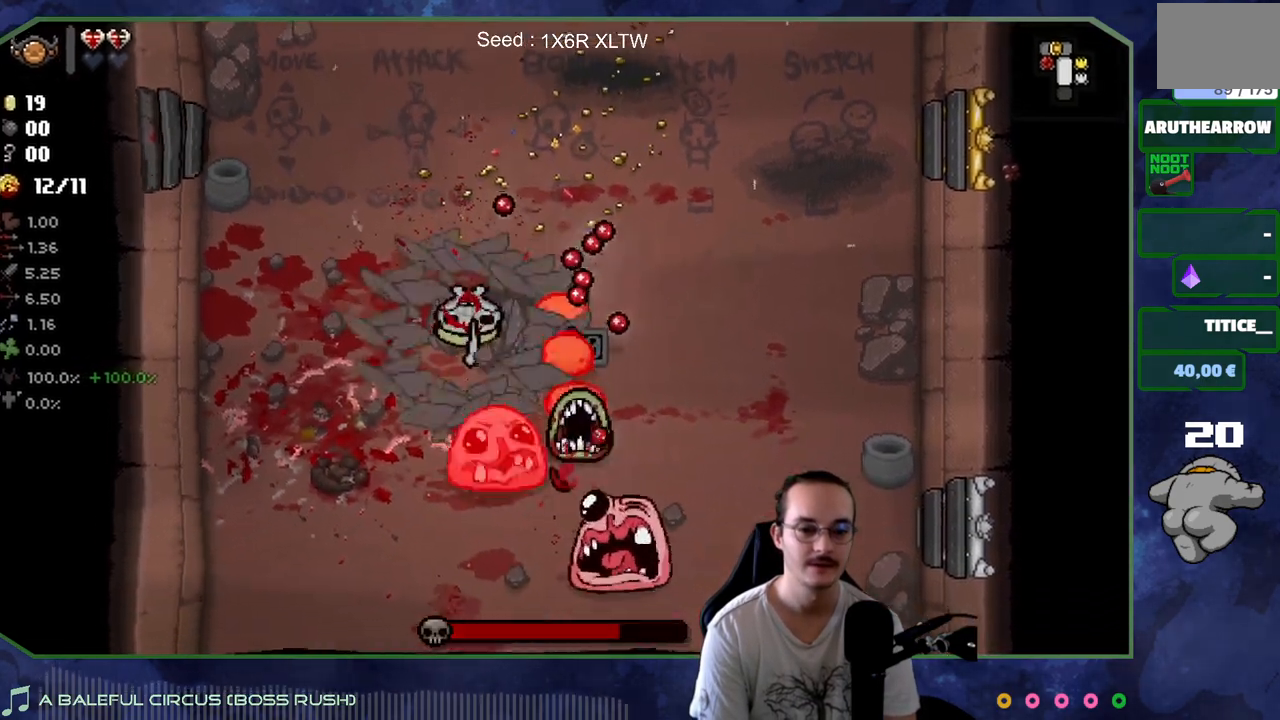
{"buttons": [], "left_stick": "down-left", "right_stick": "right", "events": [[33, "right_stick", "right"]]}
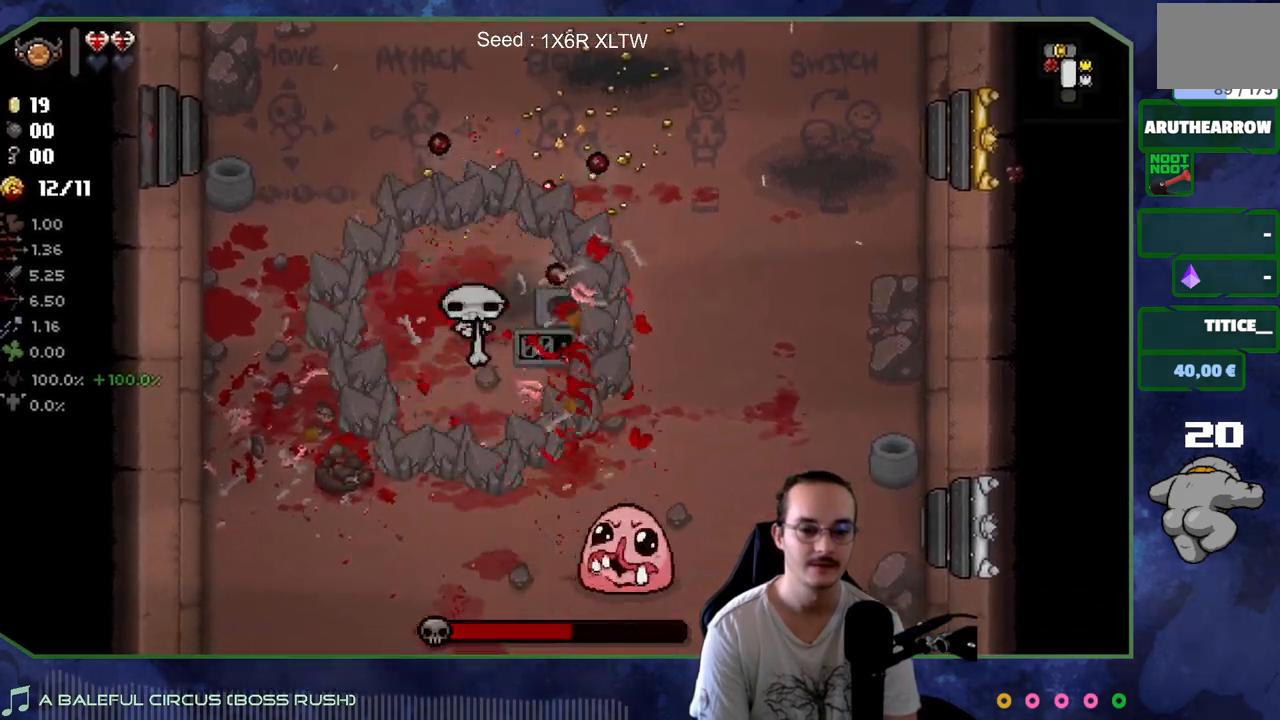
{"buttons": [], "left_stick": "down-left", "right_stick": "right", "events": []}
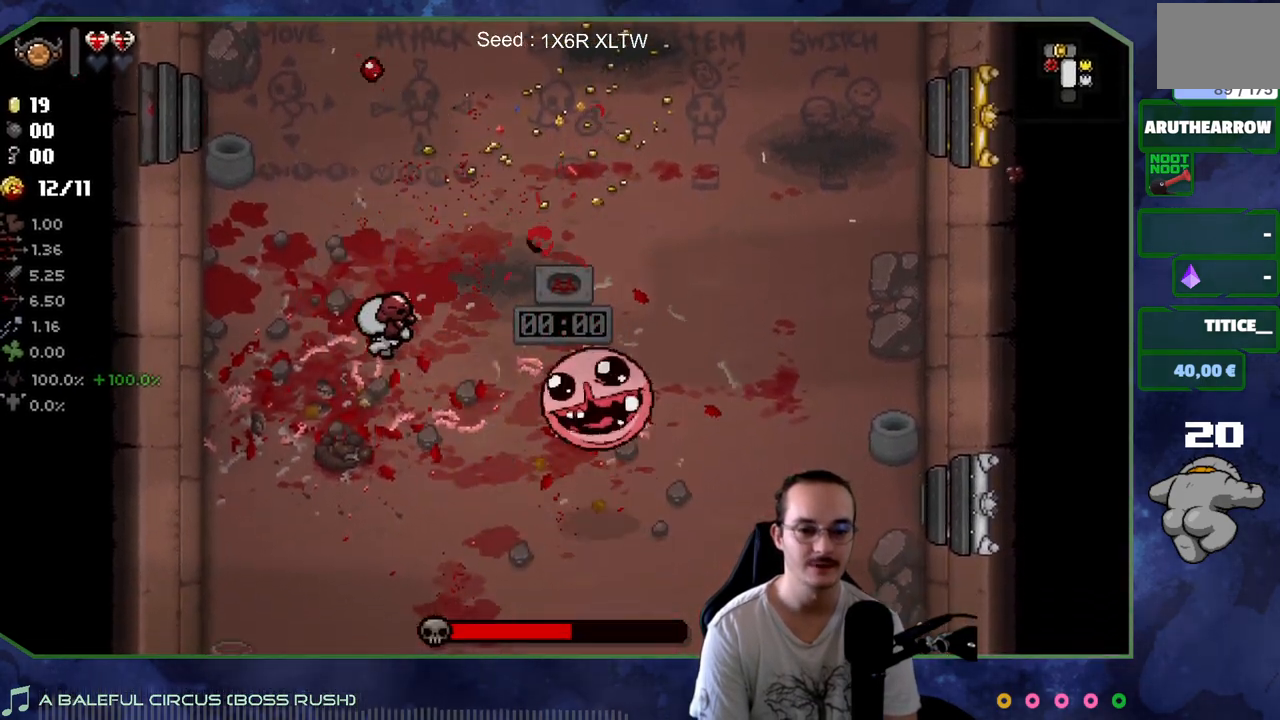
{"buttons": [], "left_stick": "down-right", "right_stick": "right", "events": [[450, "left_stick", "down-right"]]}
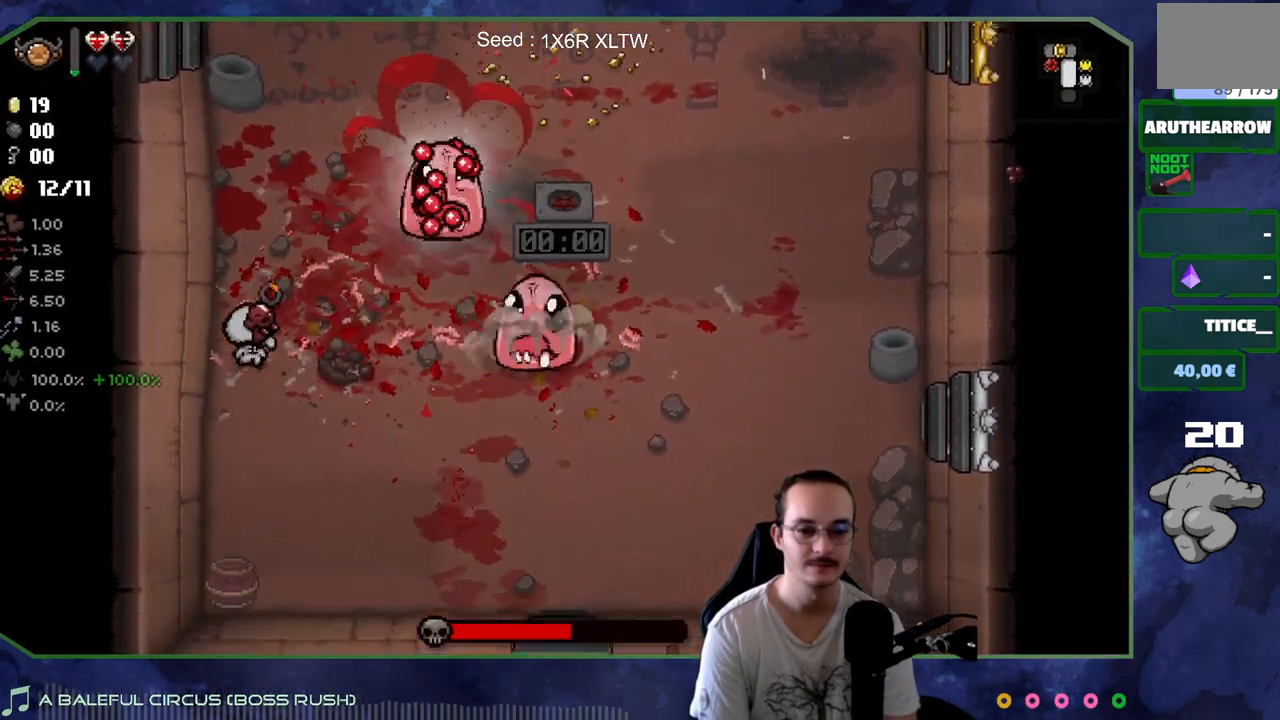
{"buttons": [], "left_stick": "down-right", "right_stick": "up-right", "events": [[50, "right_stick", "up-right"]]}
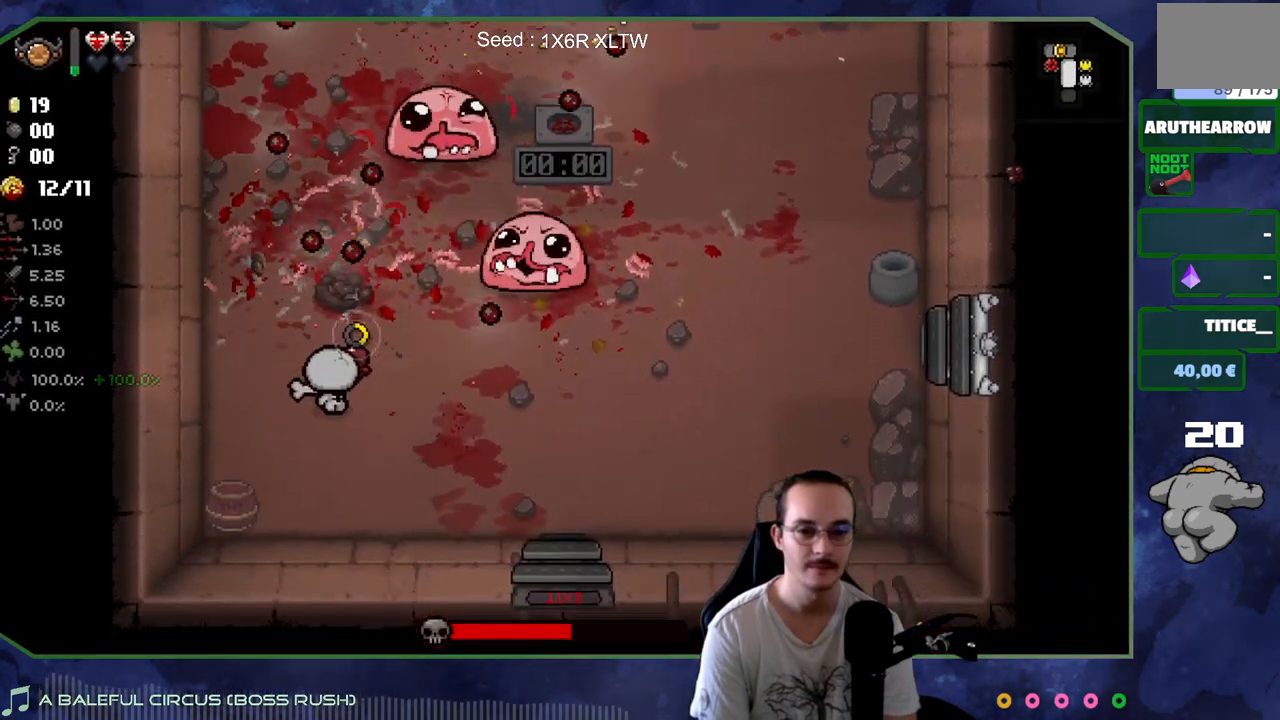
{"buttons": [], "left_stick": "right", "right_stick": "center", "events": [[50, "left_stick", "right"], [117, "right_stick", "center"], [267, "left_stick", "down-right"], [467, "left_stick", "right"]]}
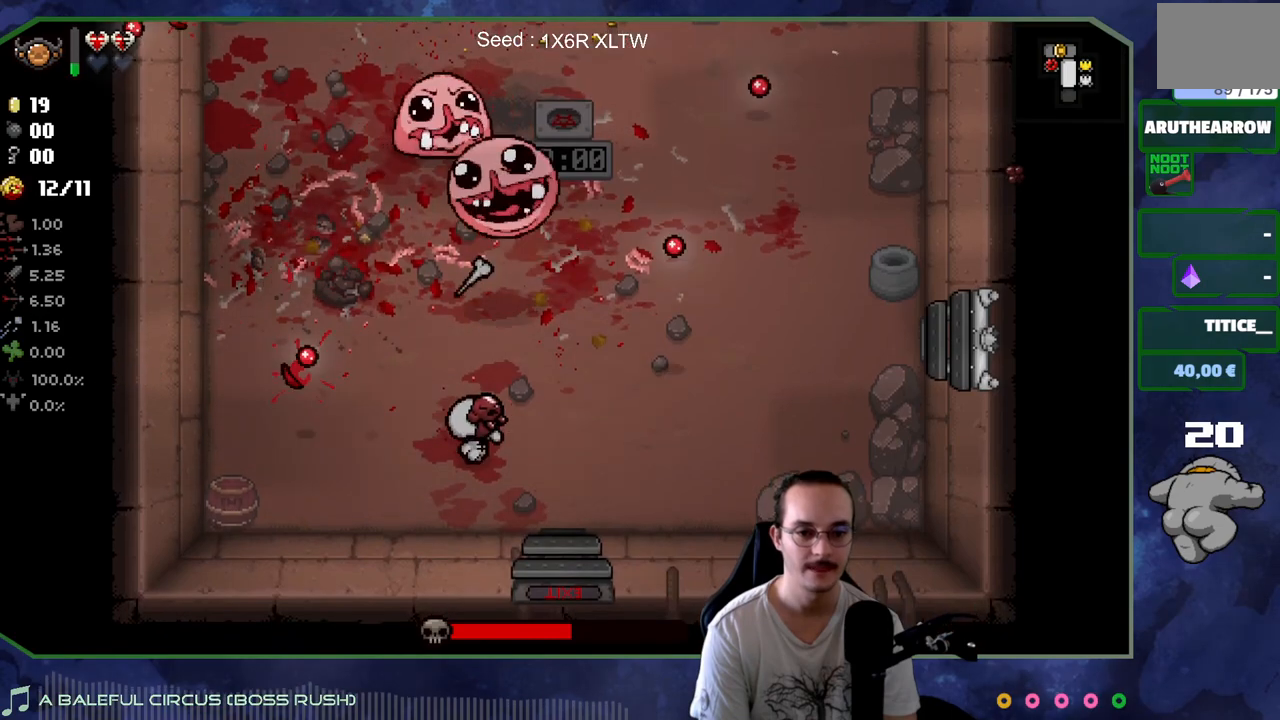
{"buttons": [], "left_stick": "left", "right_stick": "left", "events": [[67, "left_stick", "up-right"], [217, "left_stick", "up"], [217, "right_stick", "left"], [450, "left_stick", "left"]]}
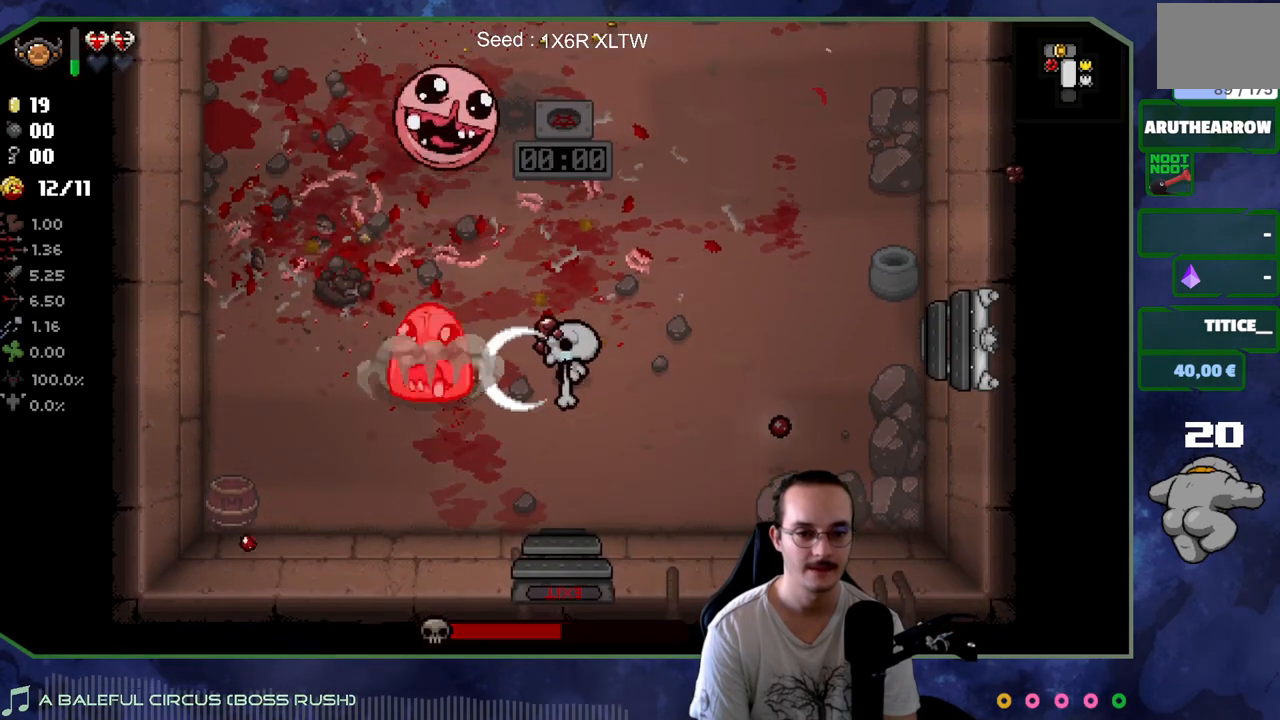
{"buttons": [], "left_stick": "center", "right_stick": "center", "events": [[50, "left_stick", "down-left"], [183, "left_stick", "center"], [250, "left_stick", "up-left"], [267, "right_stick", "center"], [400, "left_stick", "right"], [500, "left_stick", "center"]]}